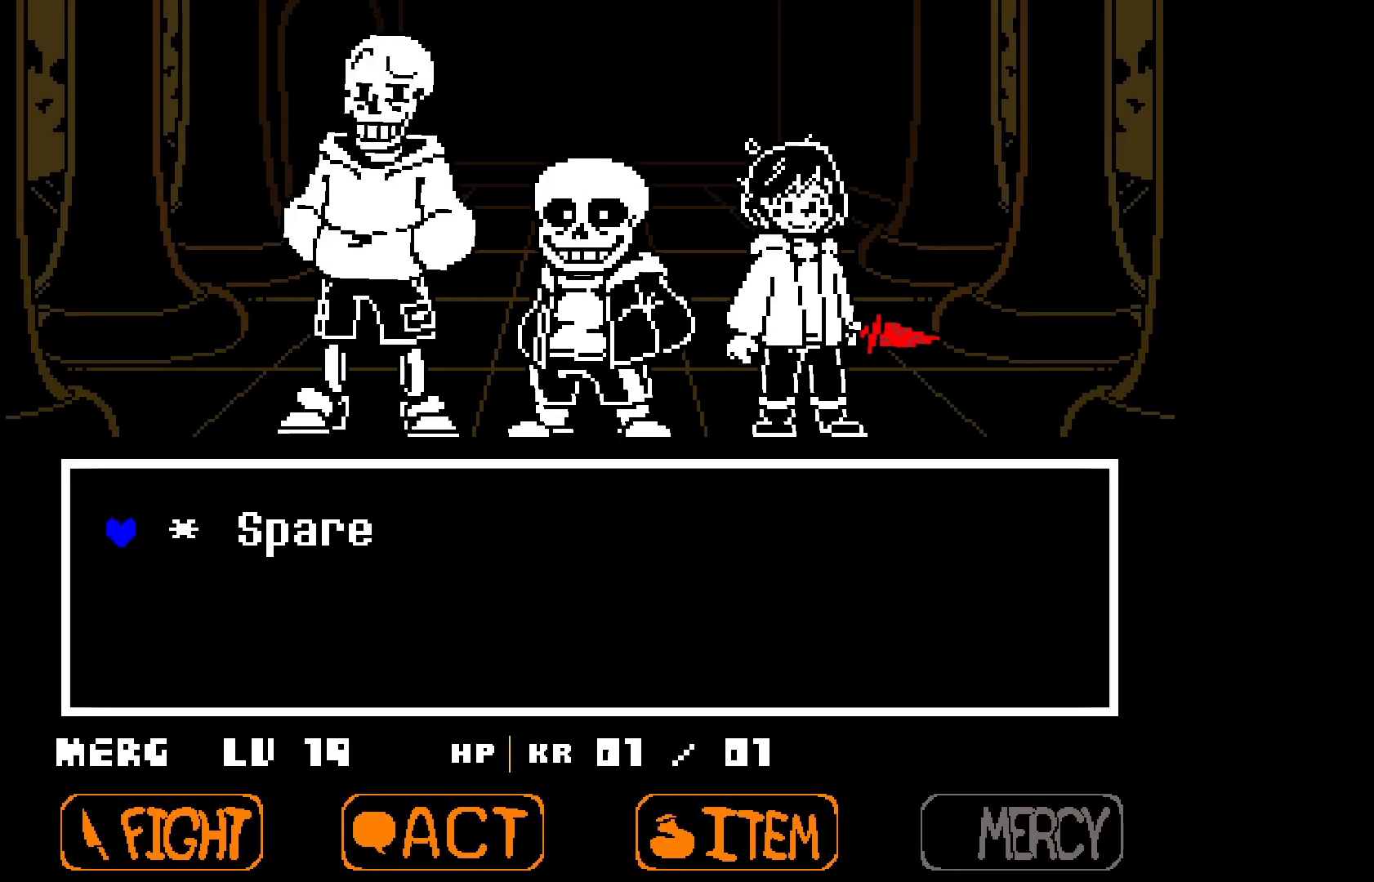
Gameplay with keyboard; each line is a JSON object with the keys held at the frame after it. "events" lists presses ("down") and releases ("up") of "a", "c", "d", "down", "left", "right", "s", "up", "w", "x" and "z" between this image and that frame as [ms after this image, input, new state], when the widget could be followed in between. No other keys are recorded. Mouse input is not recorded.
{"keys": [], "events": []}
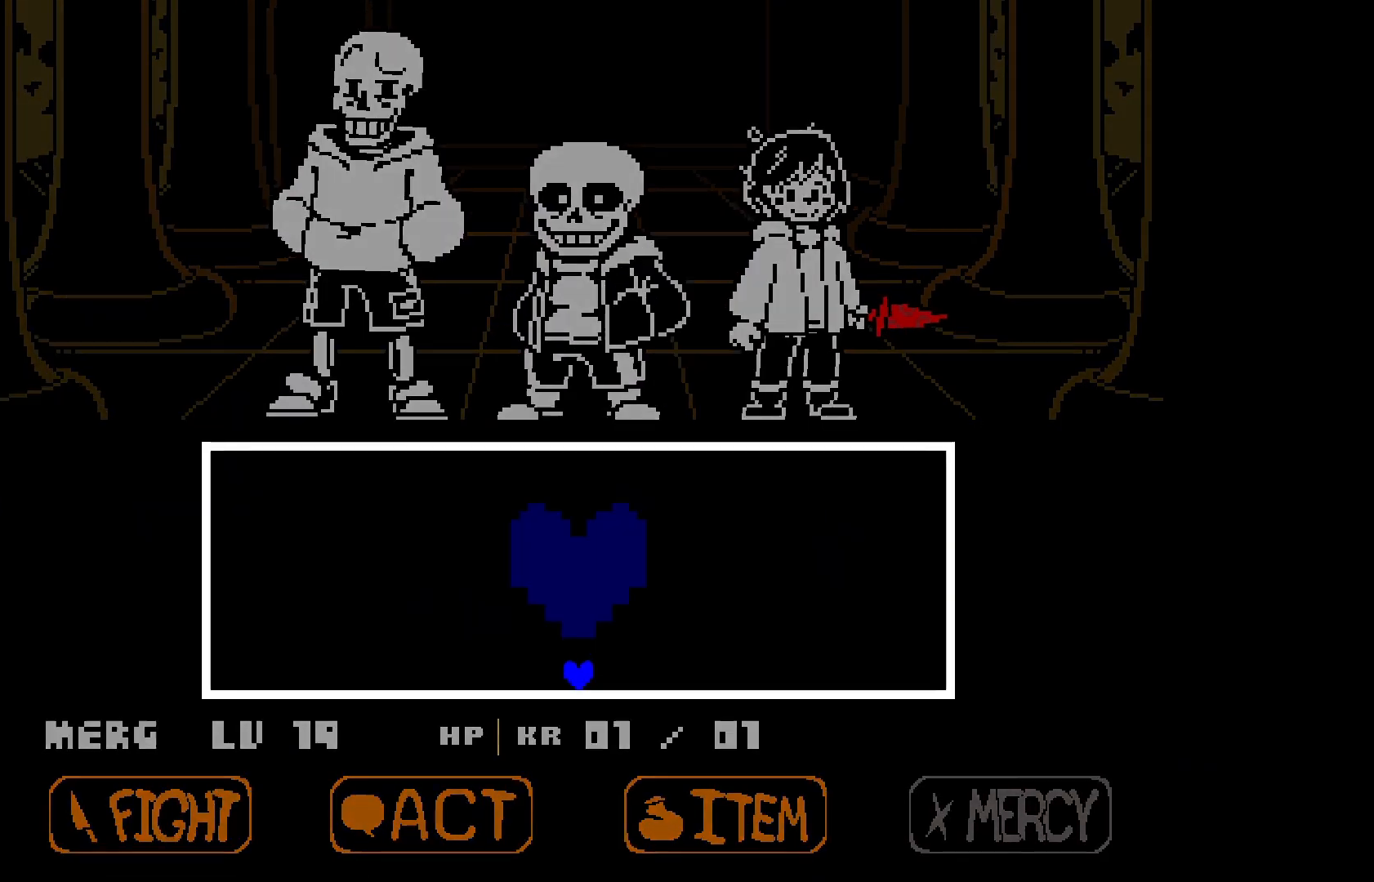
{"keys": [], "events": []}
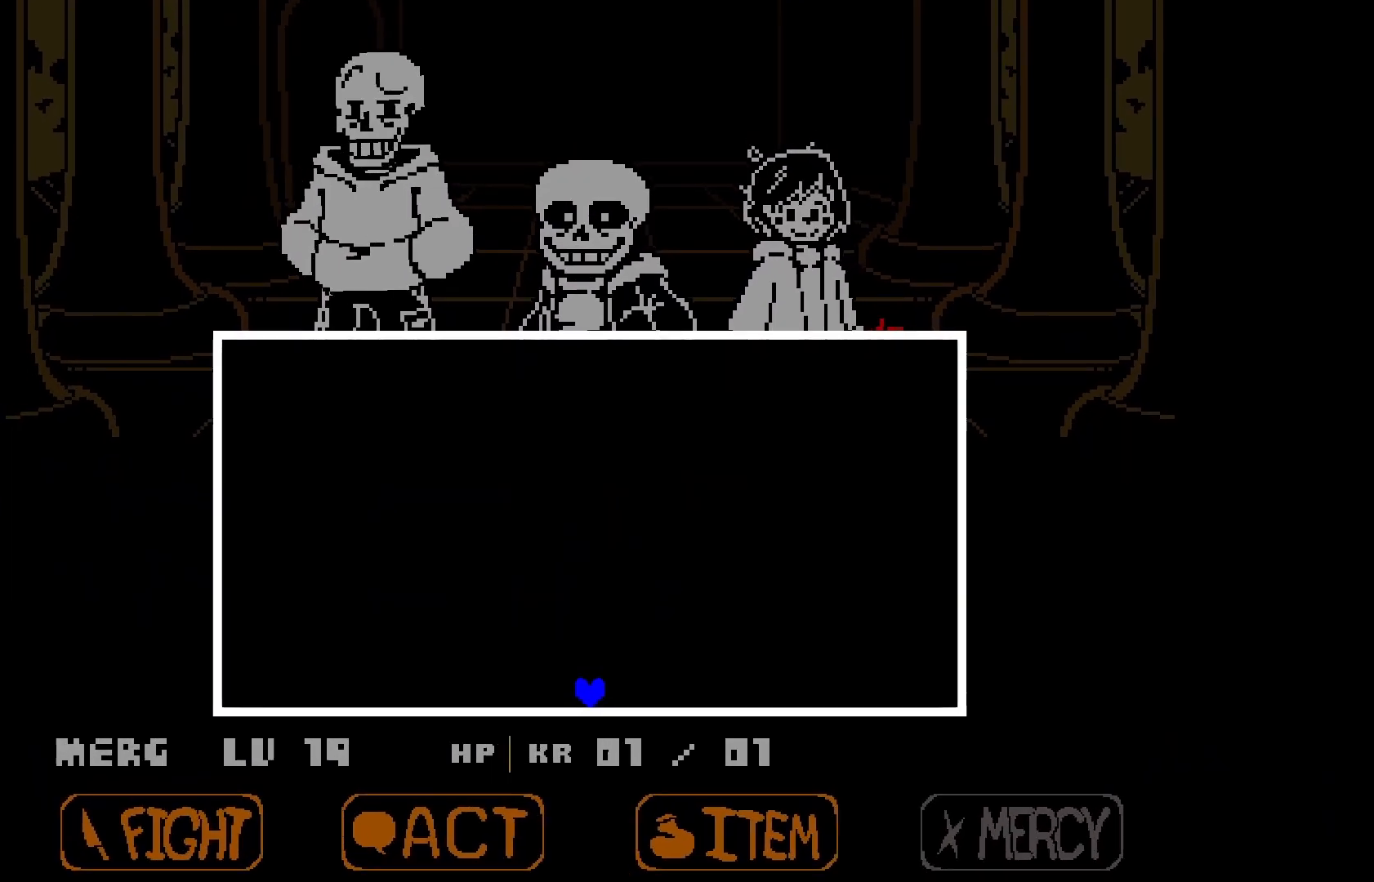
{"keys": [], "events": []}
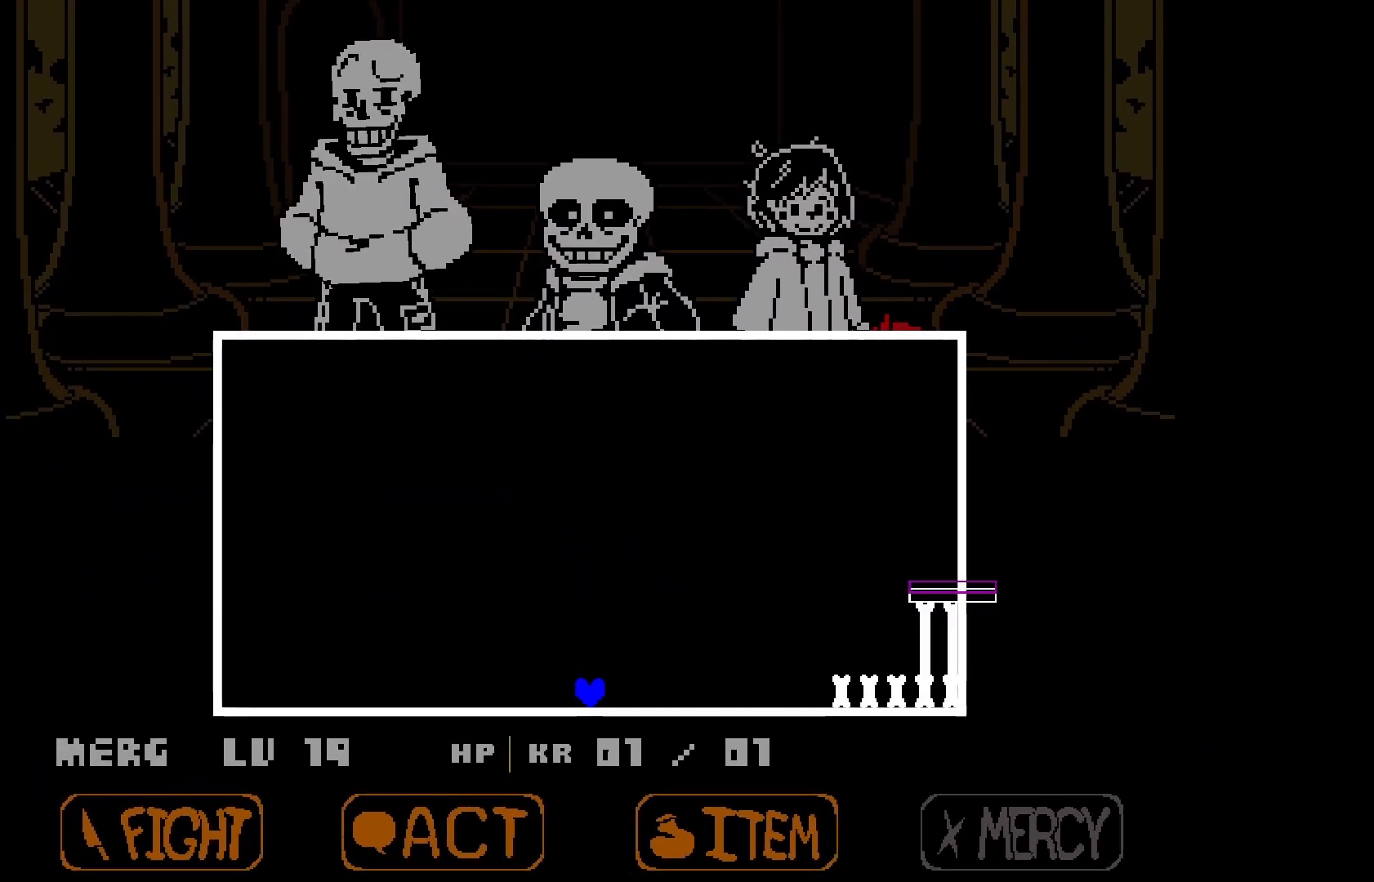
{"keys": ["right", "up"], "events": [[167, "right", "down"], [167, "up", "down"]]}
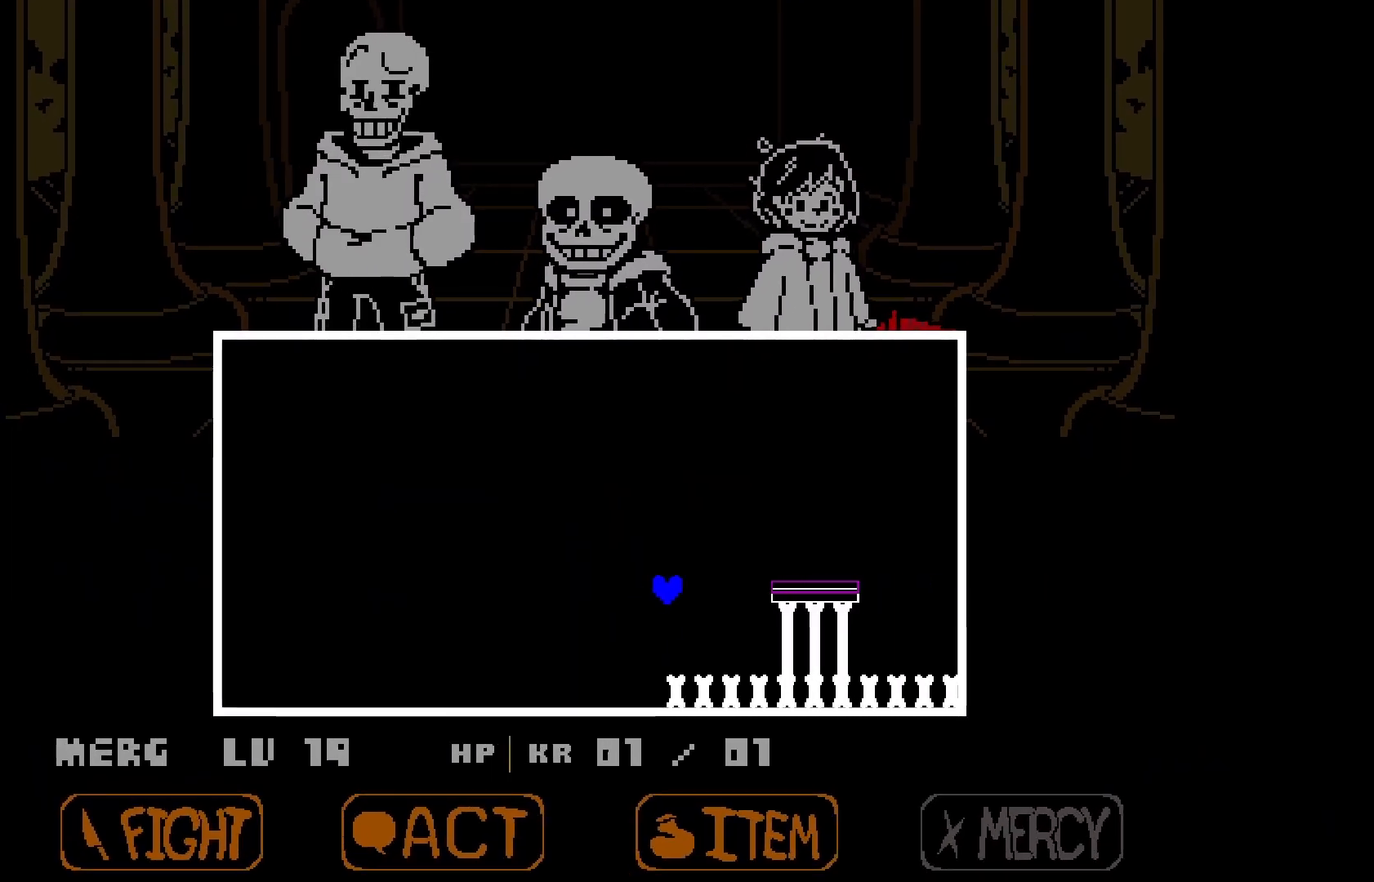
{"keys": ["left"], "events": [[300, "right", "up"], [300, "up", "up"], [367, "left", "down"]]}
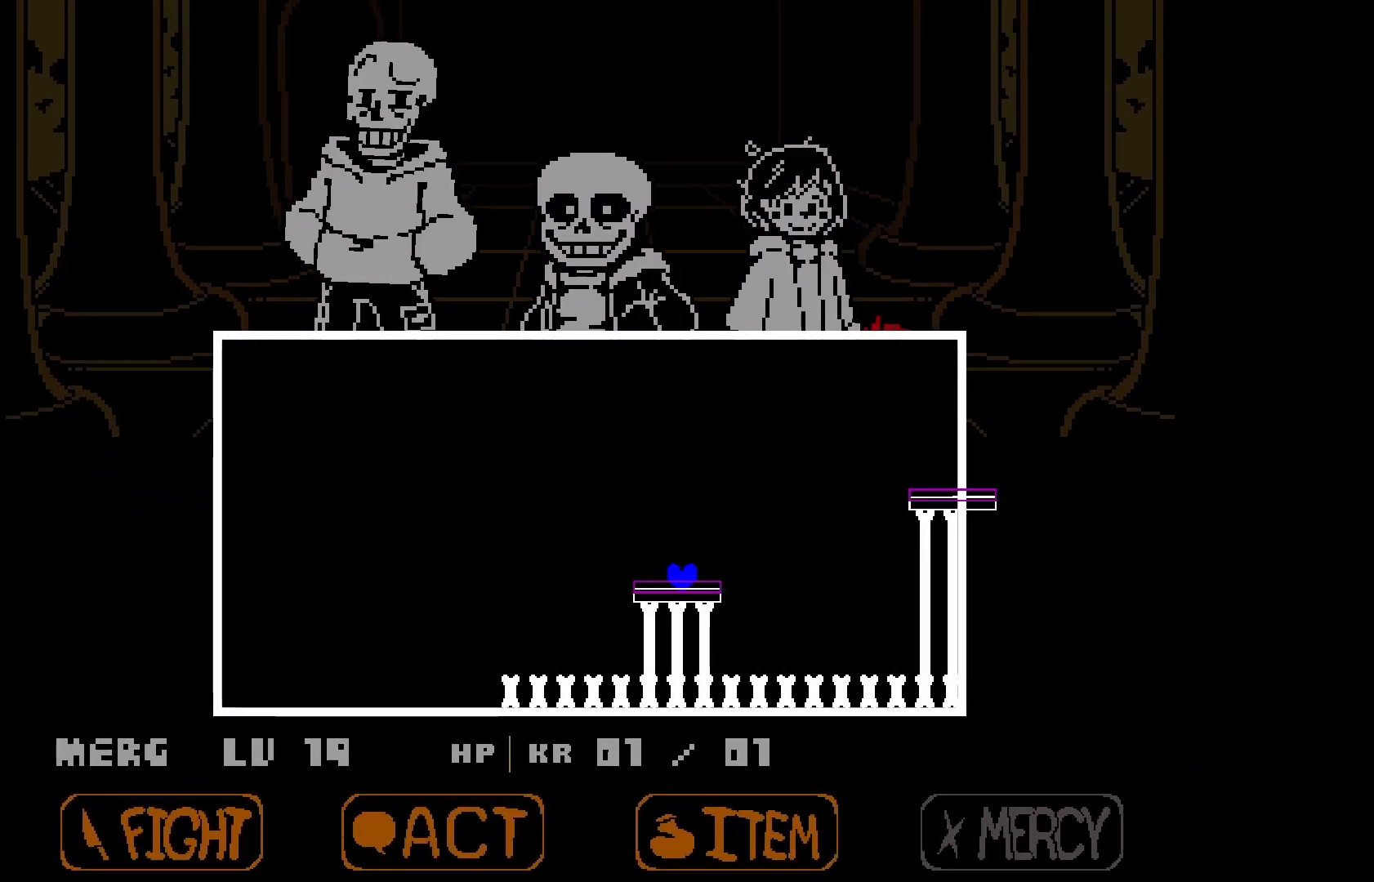
{"keys": ["right", "up"], "events": [[100, "up", "down"], [200, "left", "up"], [233, "right", "down"]]}
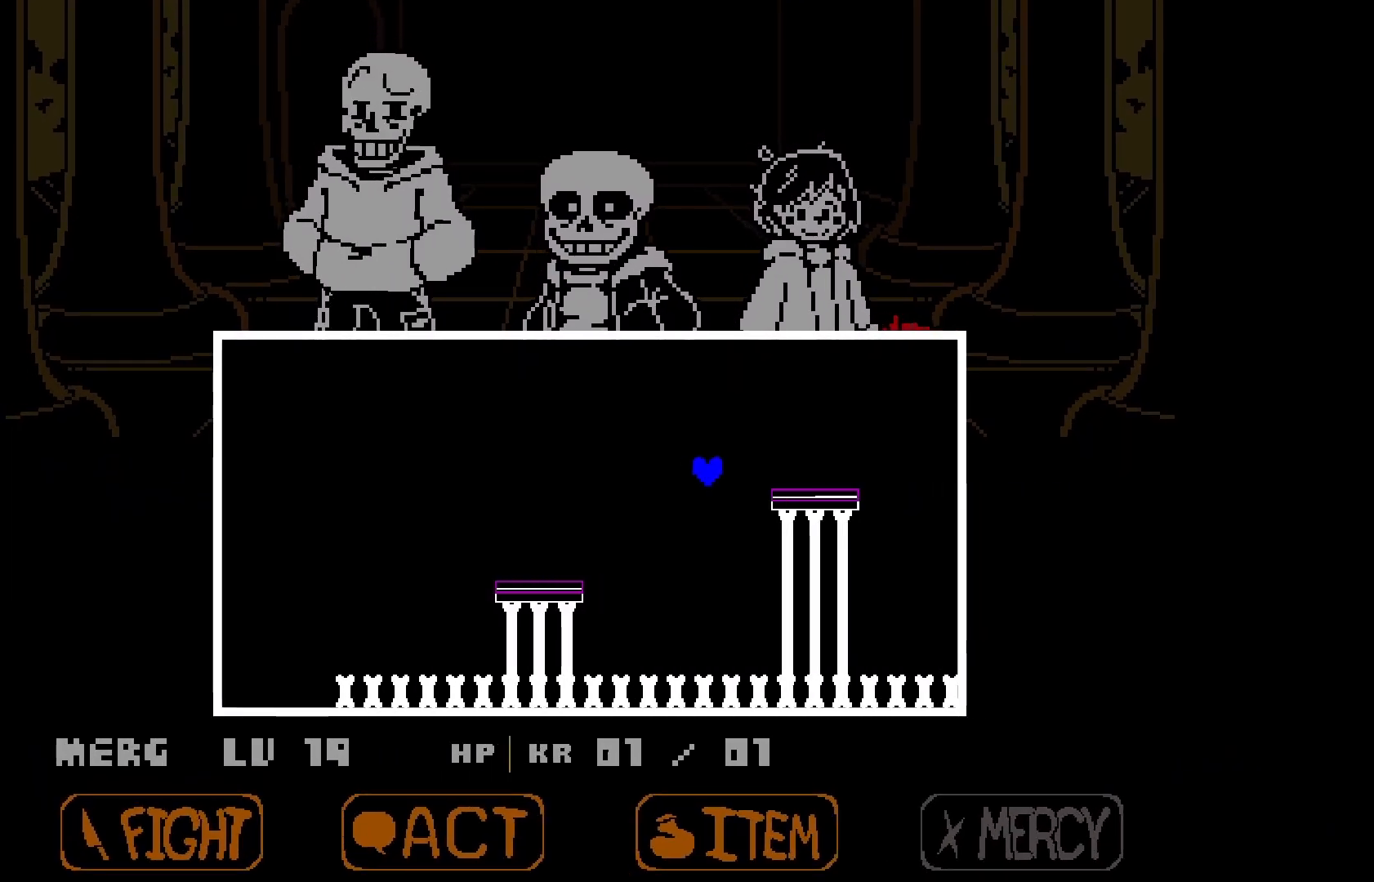
{"keys": ["right", "up"], "events": [[167, "right", "up"], [167, "up", "up"], [233, "left", "down"], [433, "up", "down"], [500, "left", "up"], [500, "right", "down"]]}
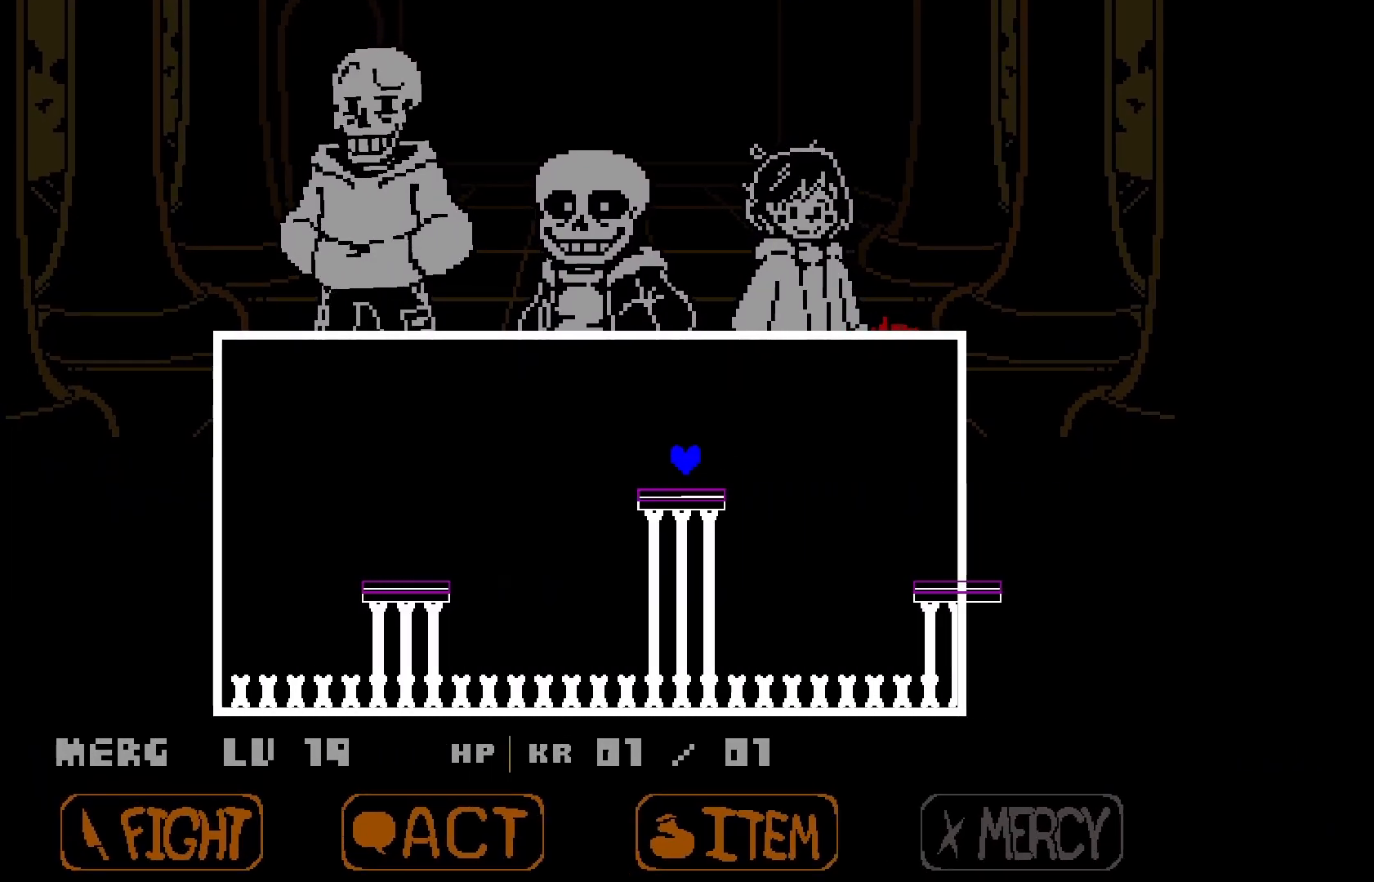
{"keys": ["left"], "events": [[100, "up", "up"], [433, "right", "up"], [500, "left", "down"]]}
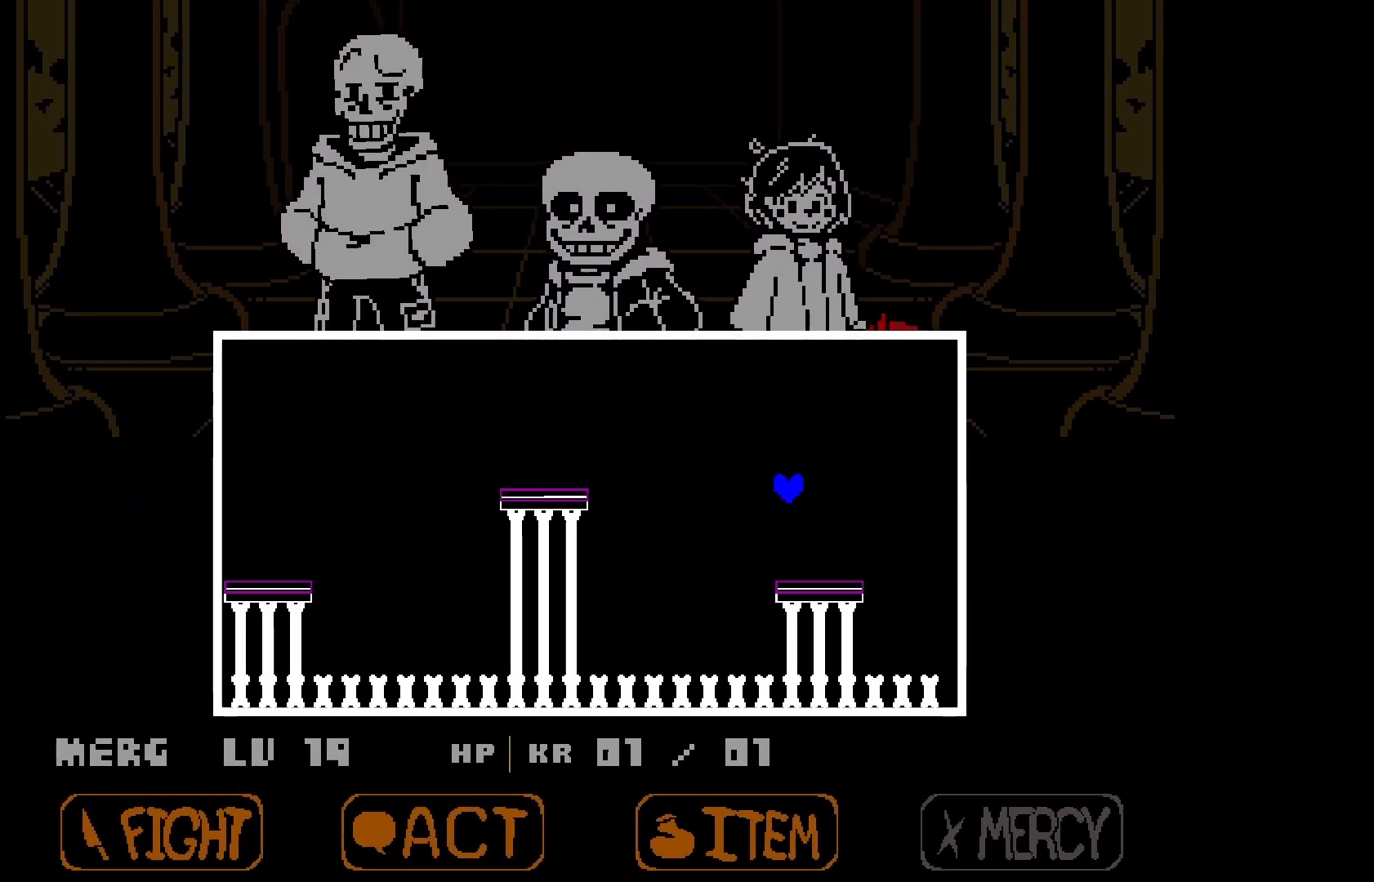
{"keys": ["right", "up"], "events": [[433, "up", "down"], [467, "left", "up"], [467, "right", "down"]]}
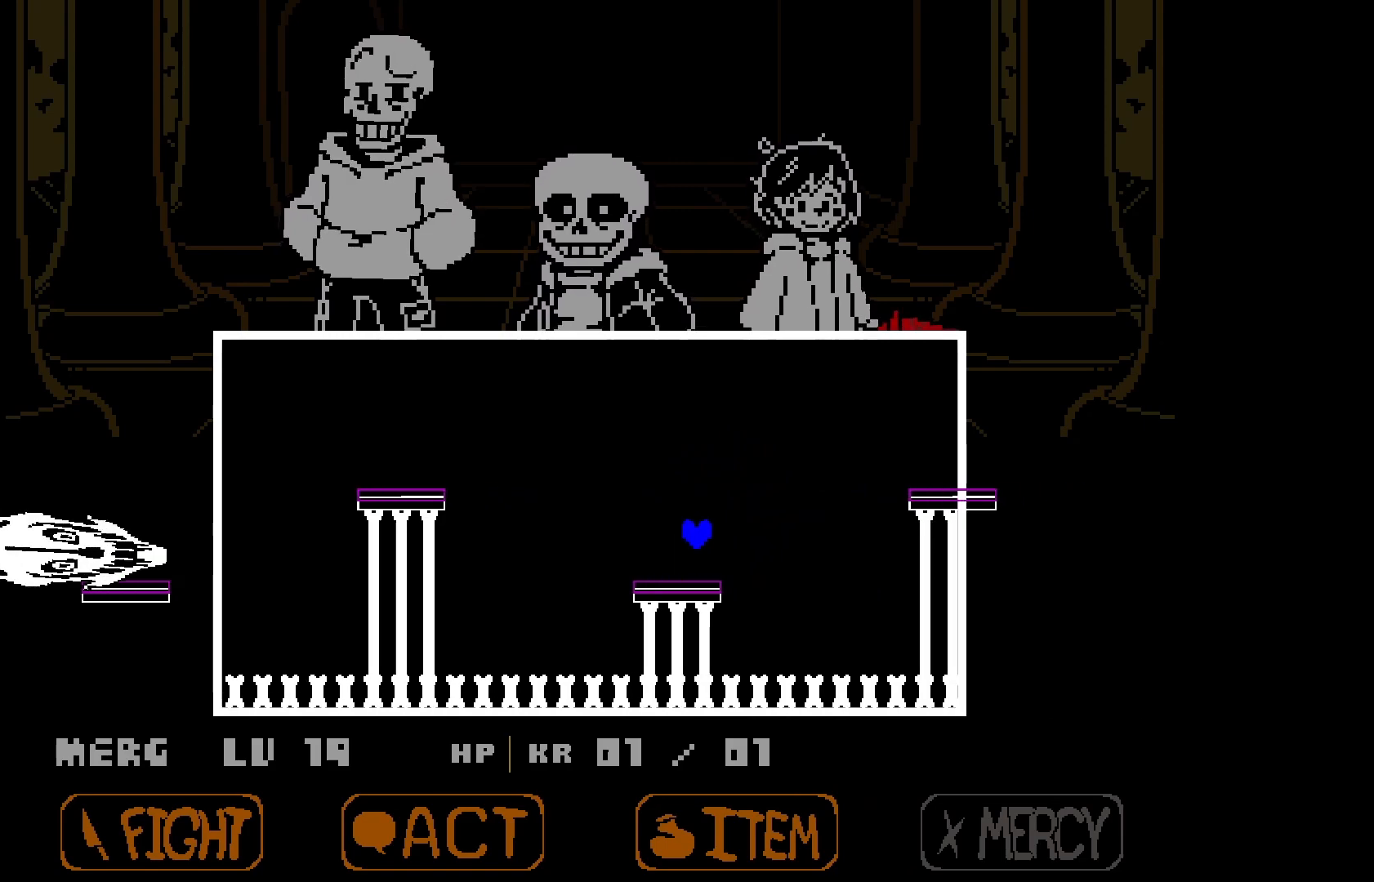
{"keys": [], "events": [[400, "up", "up"], [433, "right", "up"]]}
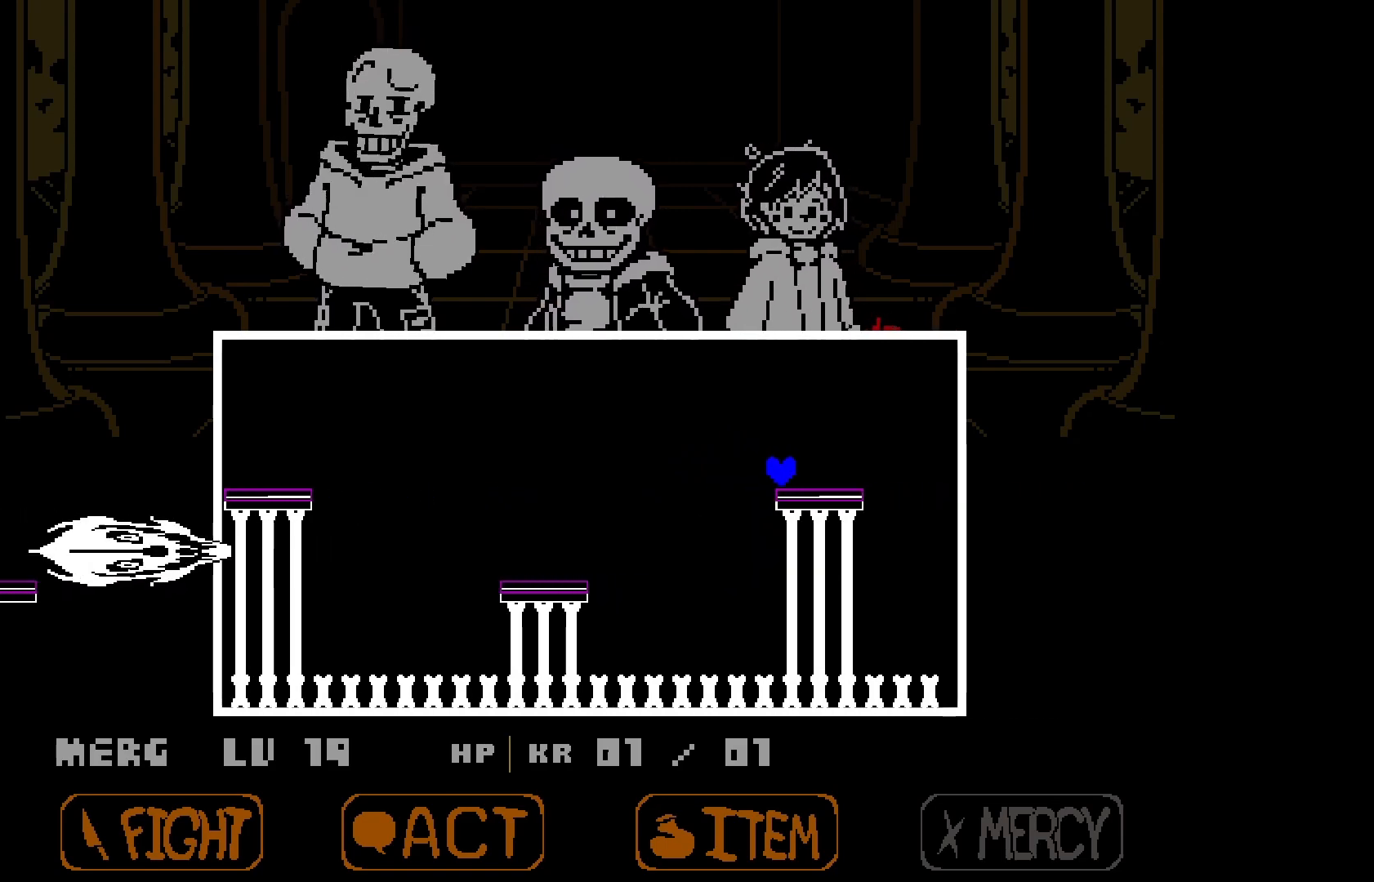
{"keys": ["left", "up"], "events": [[33, "left", "down"], [500, "up", "down"]]}
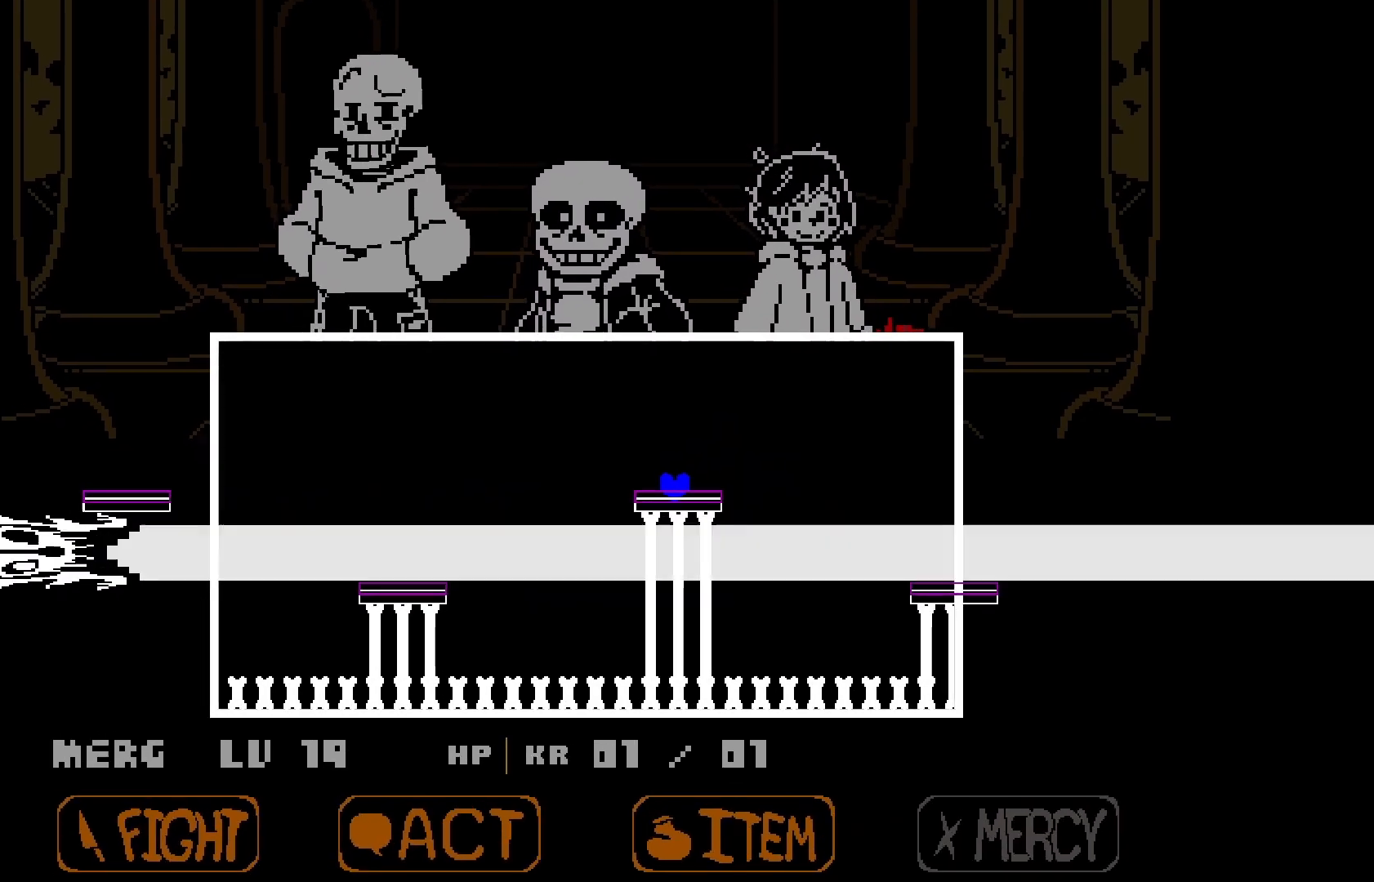
{"keys": ["right"], "events": [[33, "left", "up"], [33, "right", "down"], [133, "up", "up"]]}
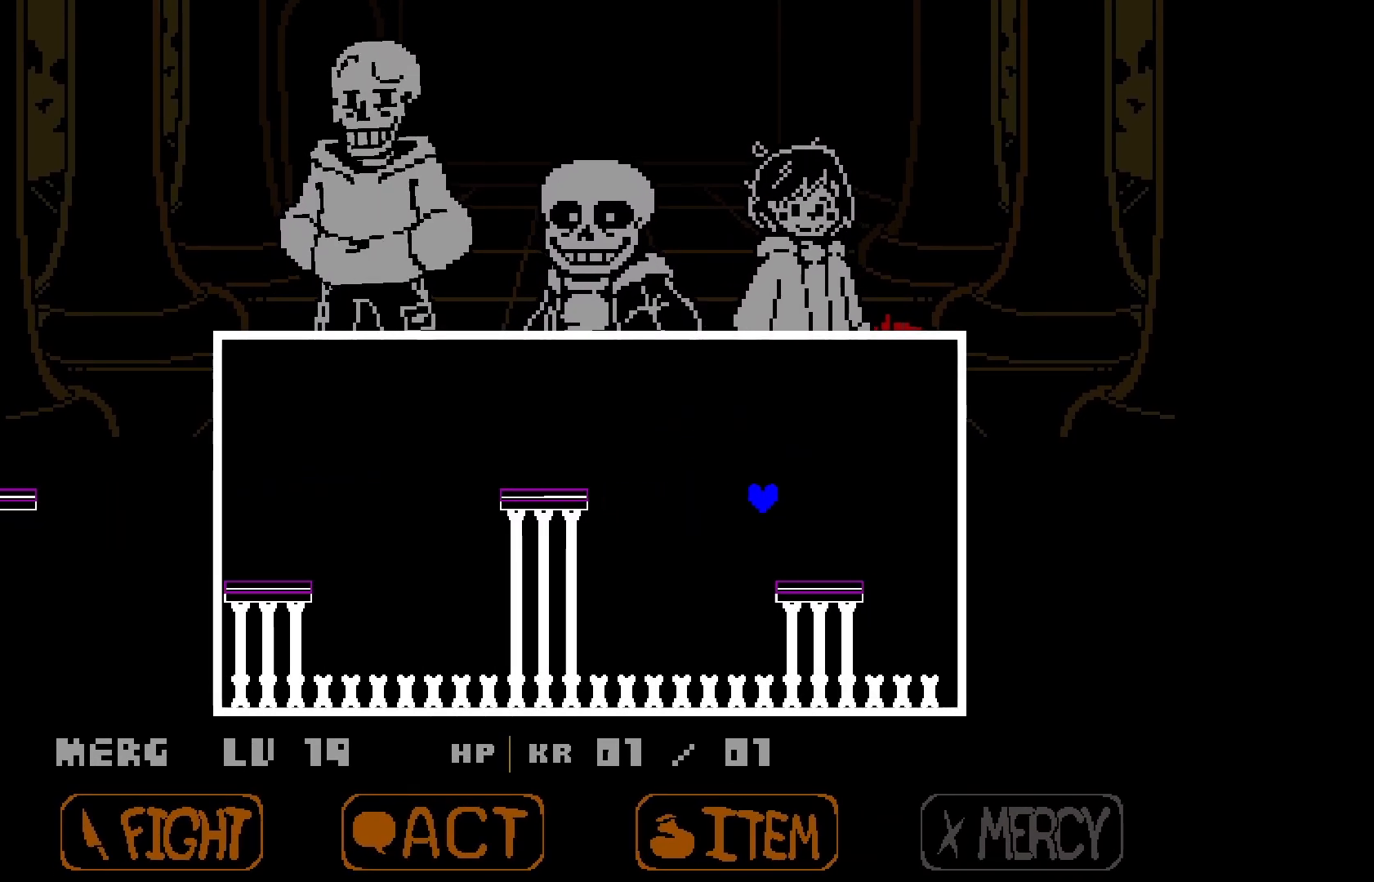
{"keys": ["right", "up"], "events": [[100, "left", "down"], [100, "right", "up"], [333, "up", "down"], [400, "left", "up"], [500, "right", "down"]]}
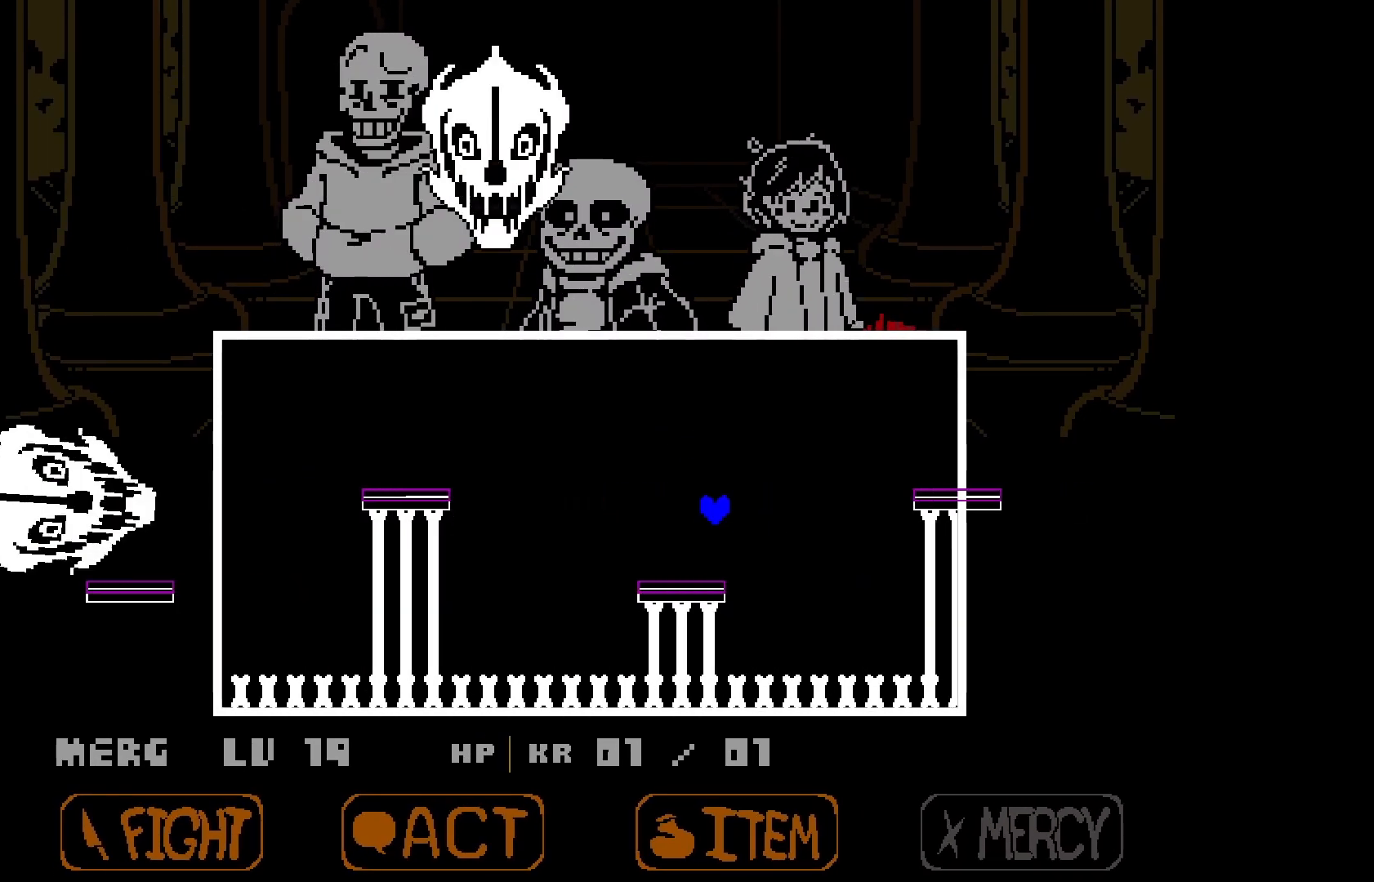
{"keys": ["up"], "events": [[300, "up", "up"], [400, "right", "up"], [467, "up", "down"]]}
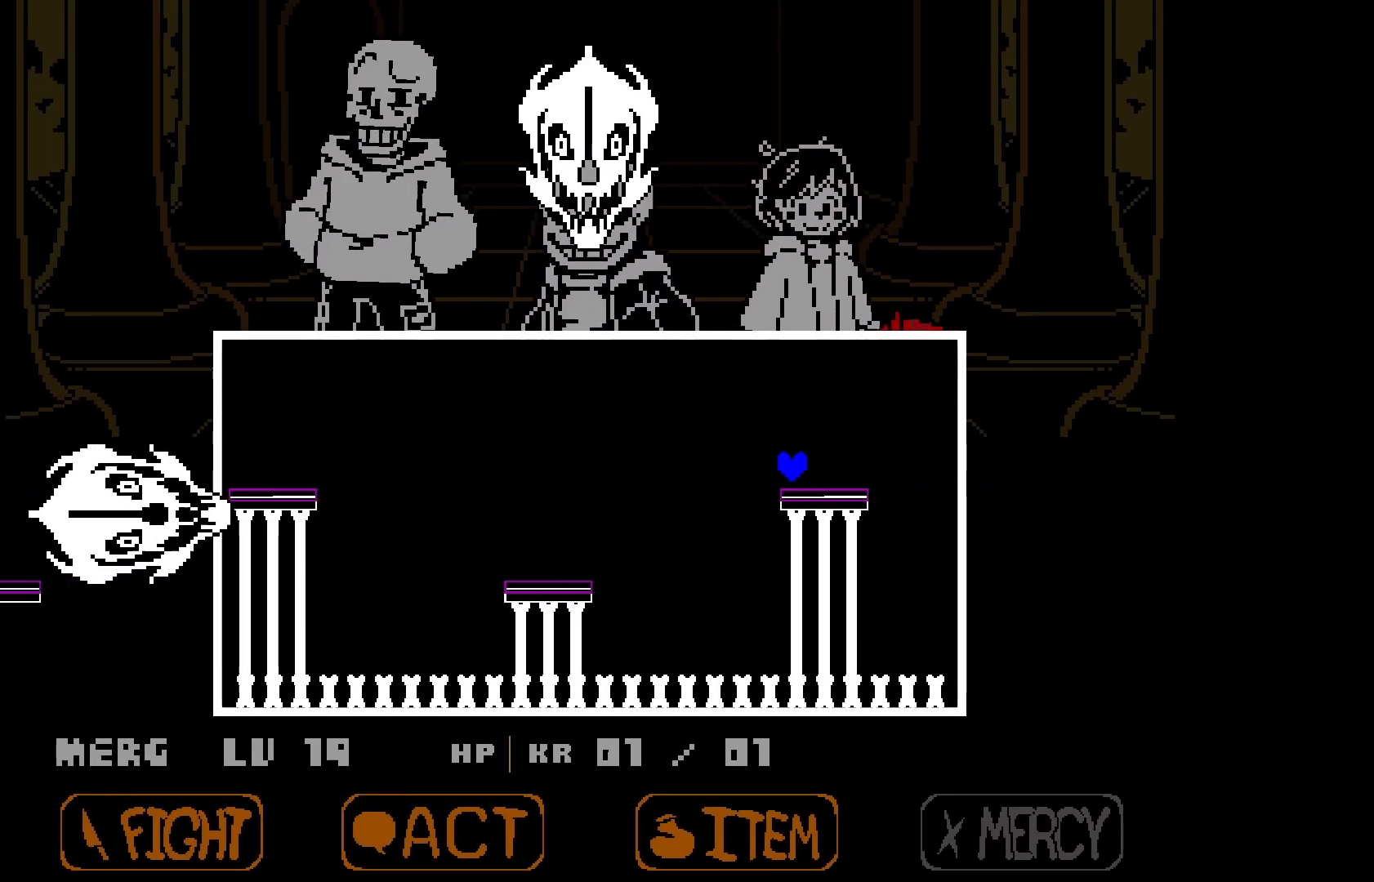
{"keys": [], "events": [[433, "up", "up"]]}
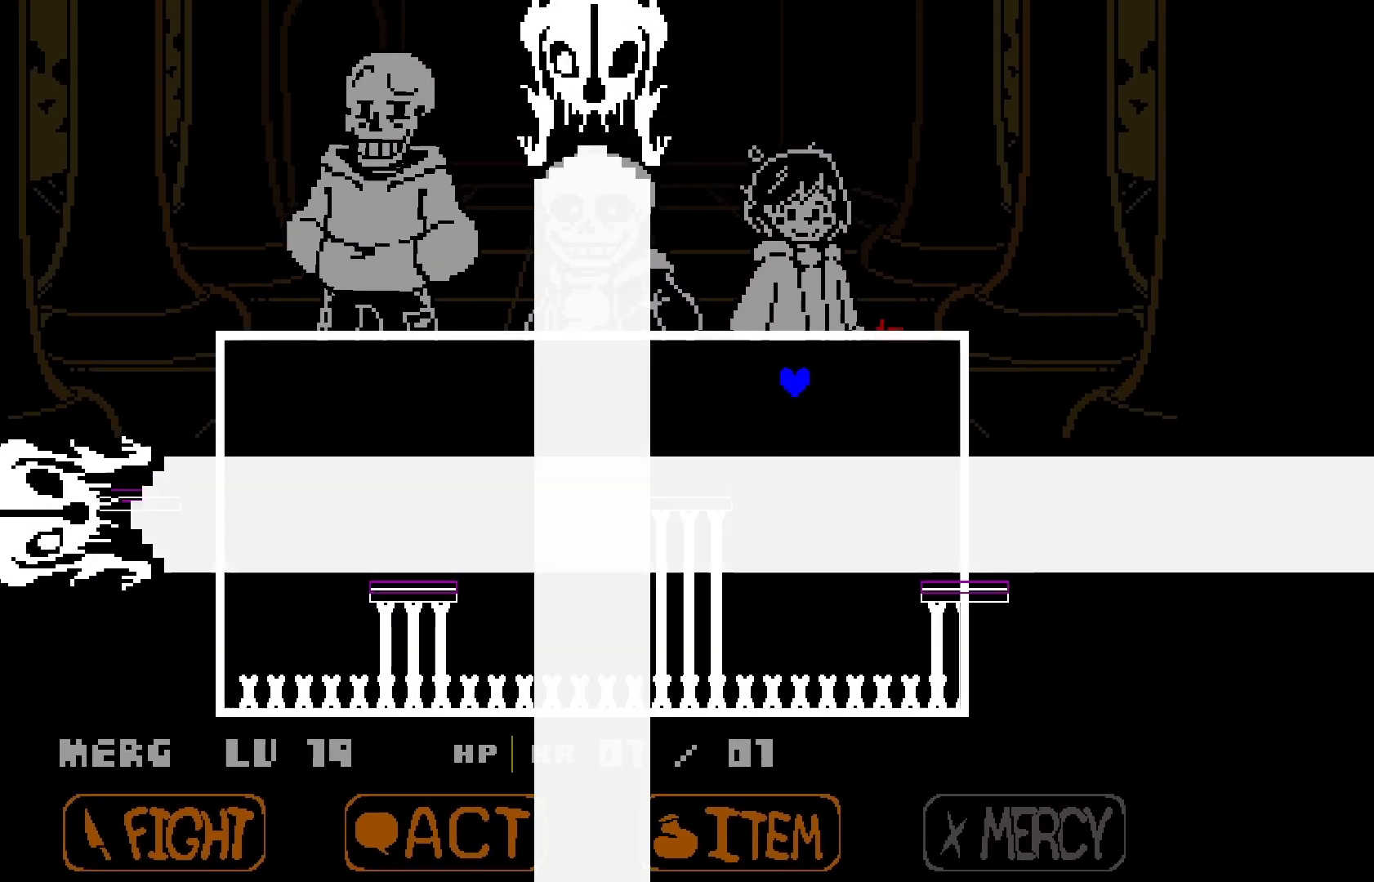
{"keys": [], "events": []}
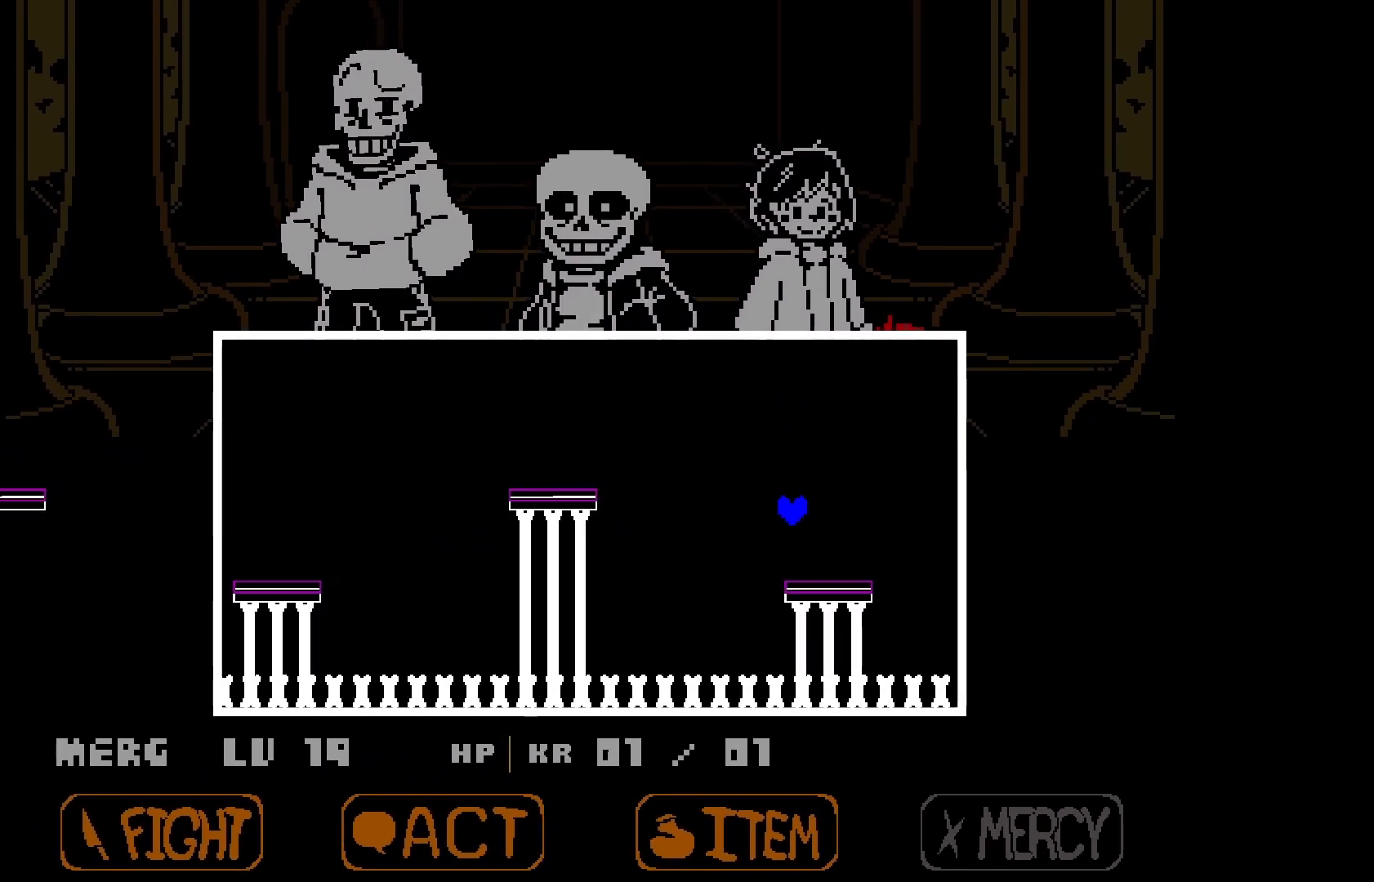
{"keys": ["right", "up"], "events": [[200, "left", "down"], [200, "up", "down"], [367, "left", "up"], [400, "right", "down"]]}
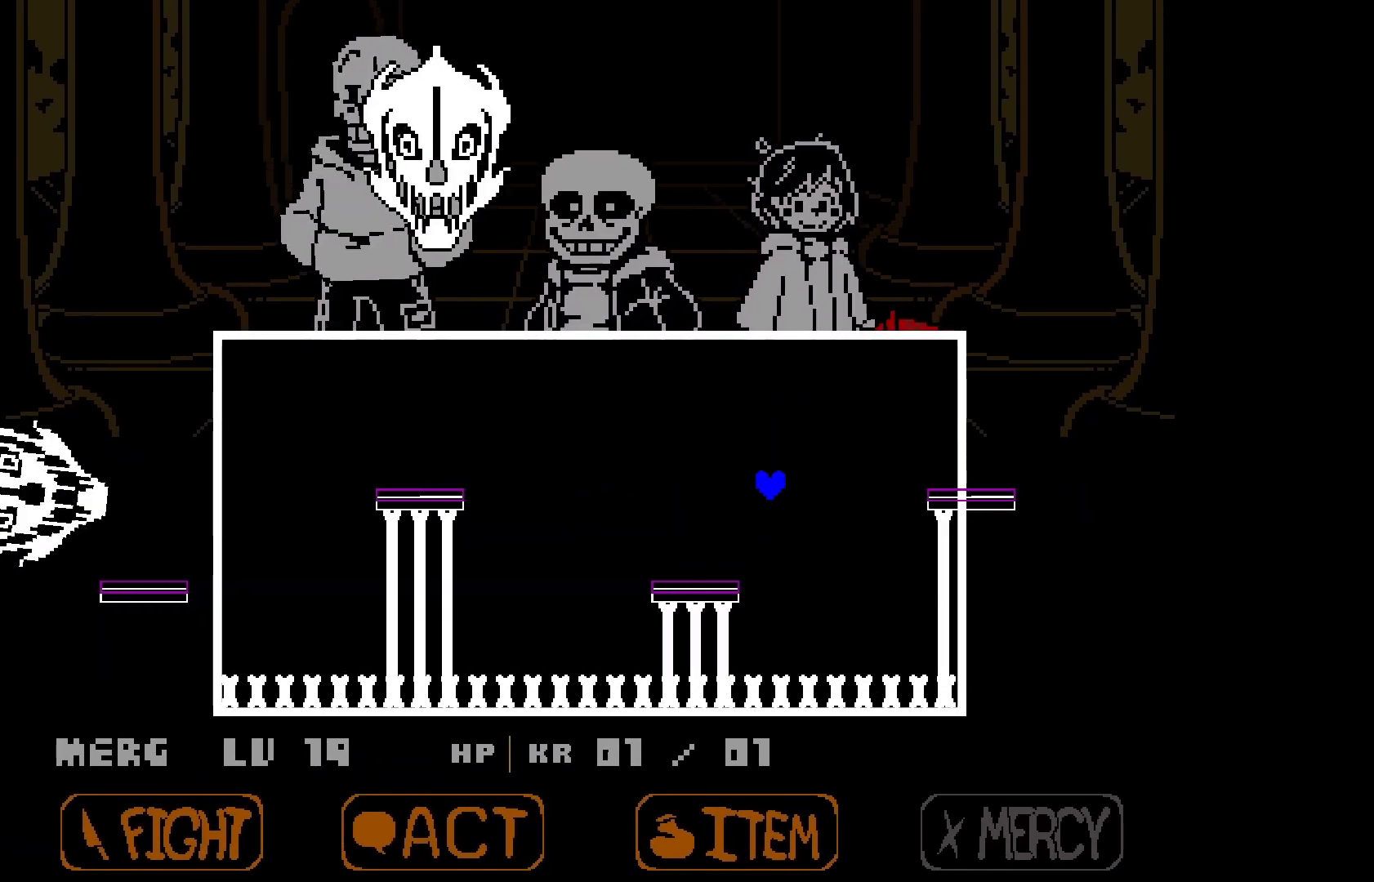
{"keys": ["up"], "events": [[333, "right", "up"], [333, "up", "up"], [433, "up", "down"]]}
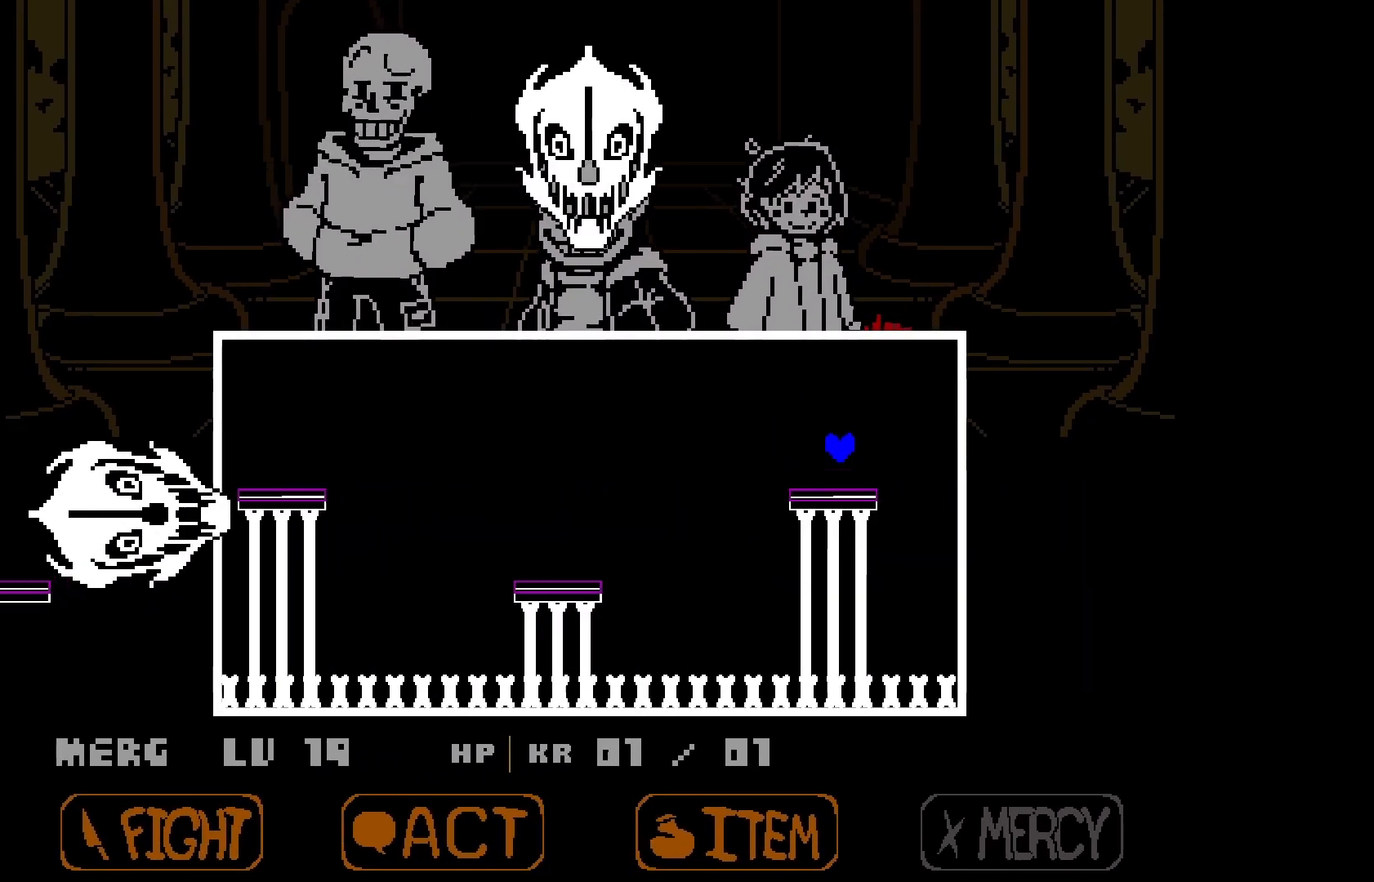
{"keys": [], "events": [[433, "up", "up"]]}
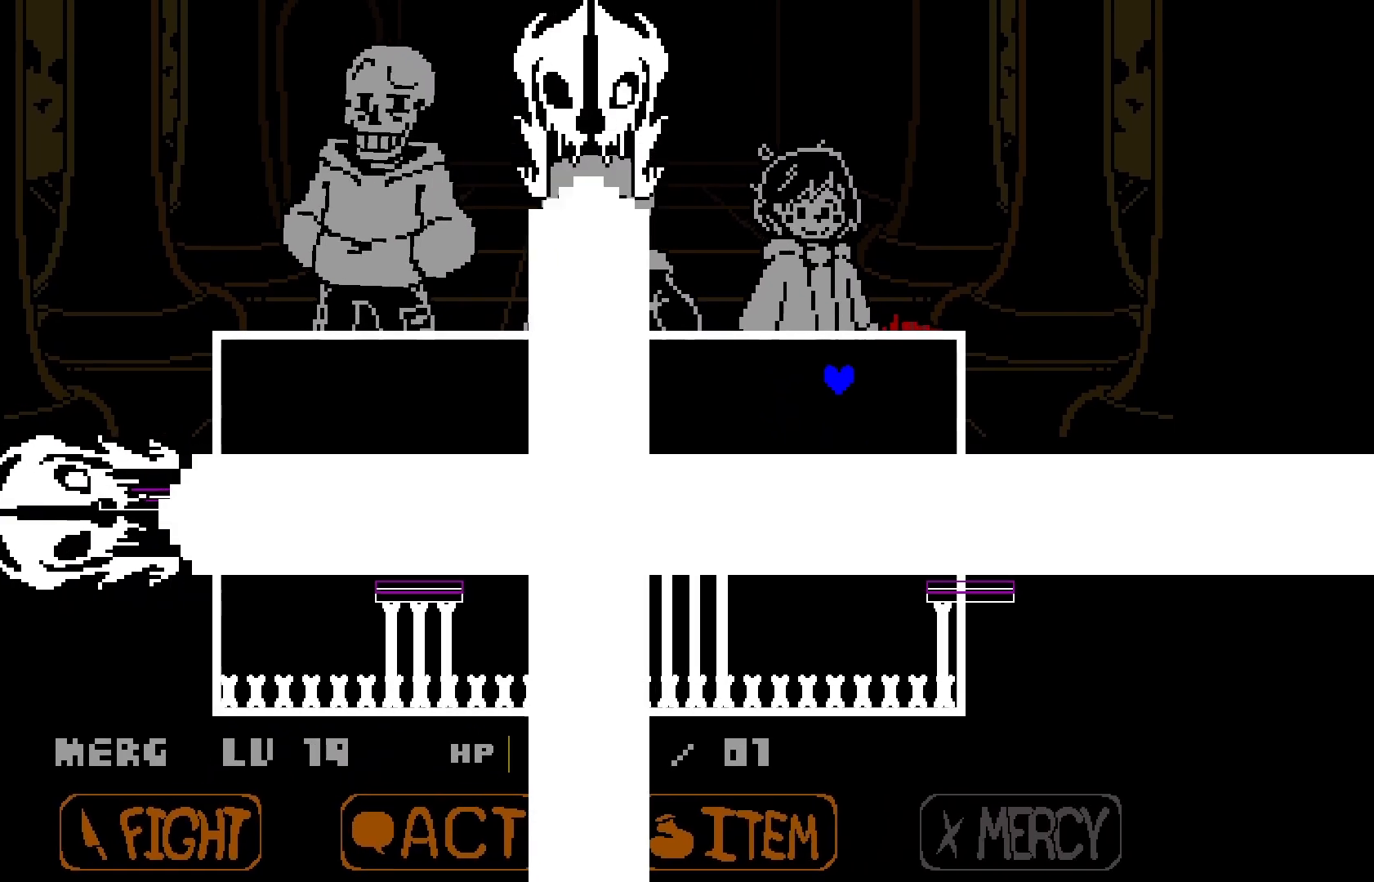
{"keys": ["left"], "events": [[500, "left", "down"]]}
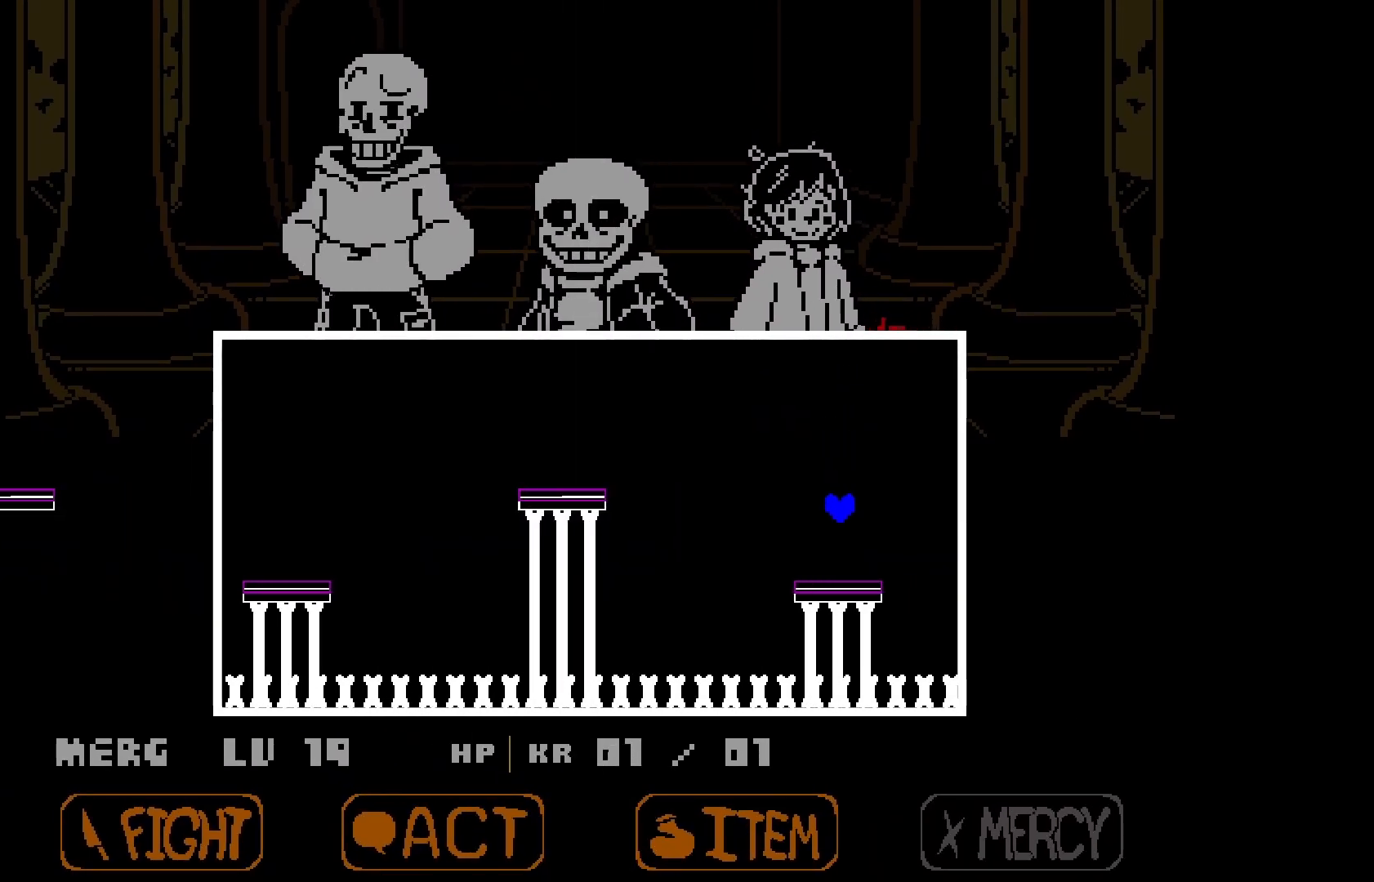
{"keys": ["up"], "events": [[433, "up", "down"], [500, "left", "up"]]}
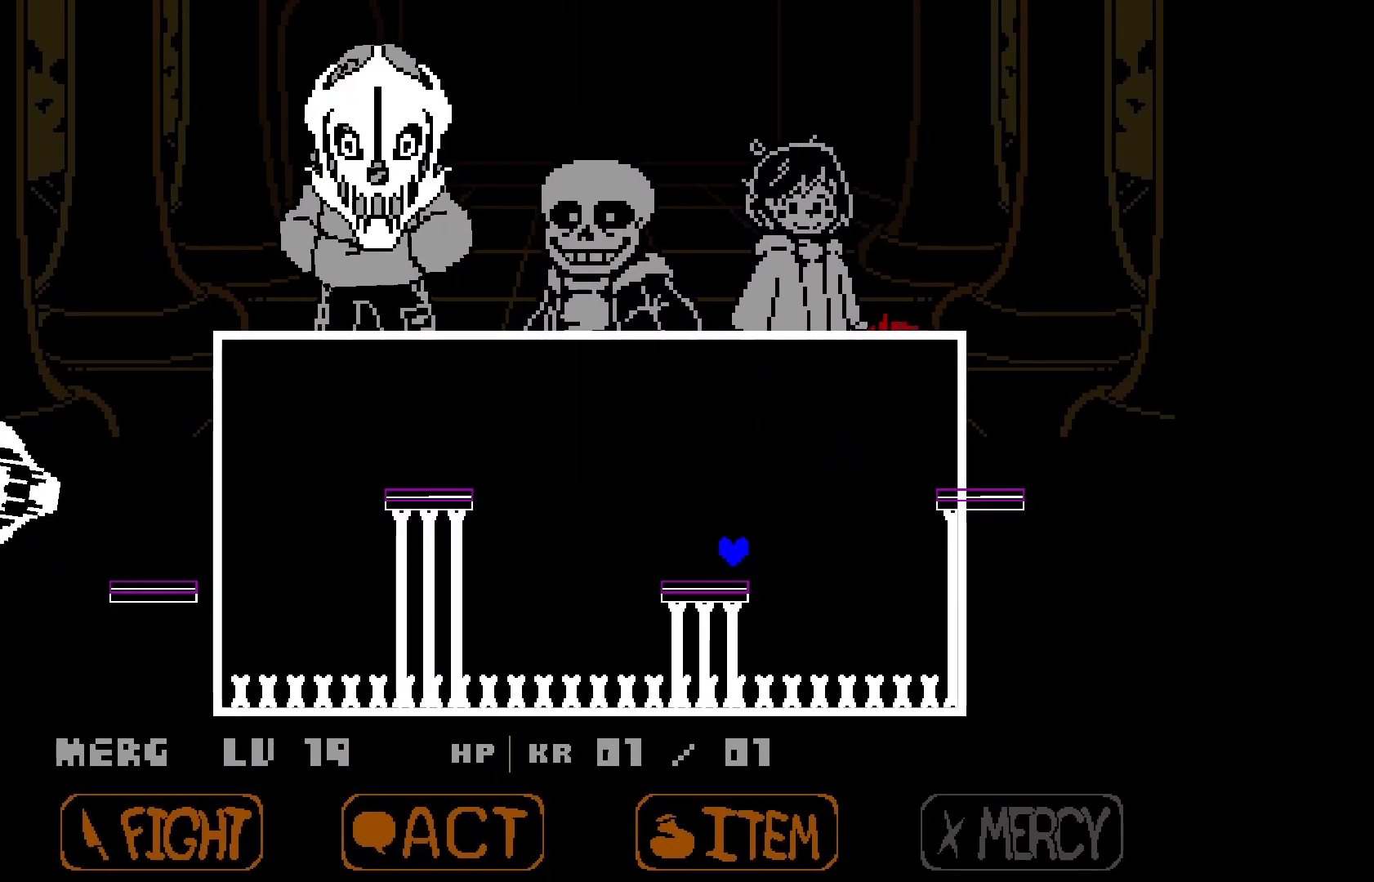
{"keys": ["right"], "events": [[100, "right", "down"], [400, "up", "up"]]}
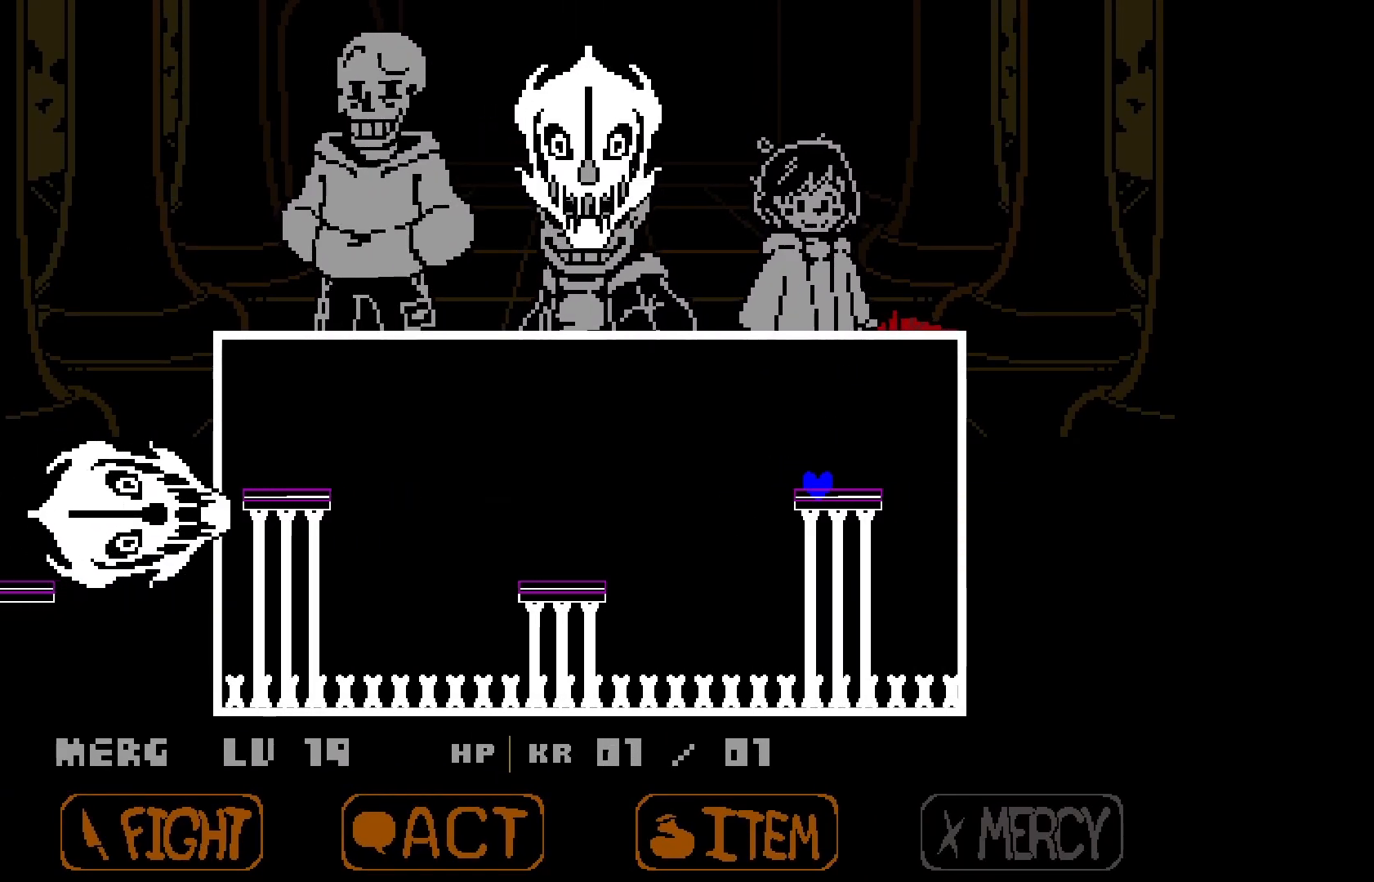
{"keys": [], "events": [[33, "right", "up"], [33, "up", "down"], [467, "up", "up"]]}